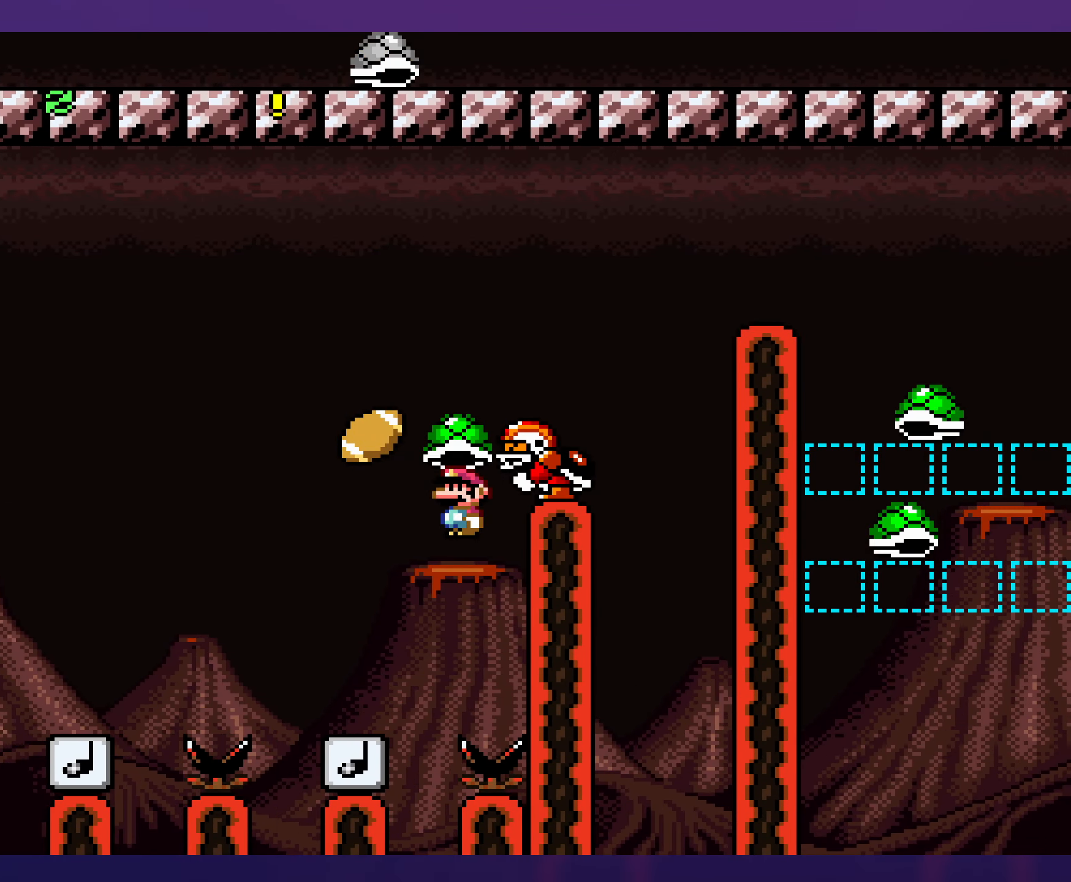
Gameplay with a controller (Nintendo layout); each line is a JSON object with the inputs held at the frame after it. "events" lists button and stick changes between this image and that frame as [ms after this image, input, new state], when the widget could be followed in between. Not read: L3 R3.
{"buttons": ["B", "Y", "DPAD_UP"], "events": [[17, "DPAD_LEFT", "up"], [50, "DPAD_RIGHT", "down"], [50, "DPAD_UP", "up"], [100, "DPAD_UP", "down"], [150, "DPAD_UP", "up"], [350, "DPAD_RIGHT", "up"], [350, "DPAD_UP", "down"], [367, "DPAD_LEFT", "down"], [367, "DPAD_UP", "up"], [417, "B", "up"], [467, "B", "down"], [467, "DPAD_UP", "down"], [484, "DPAD_LEFT", "up"]]}
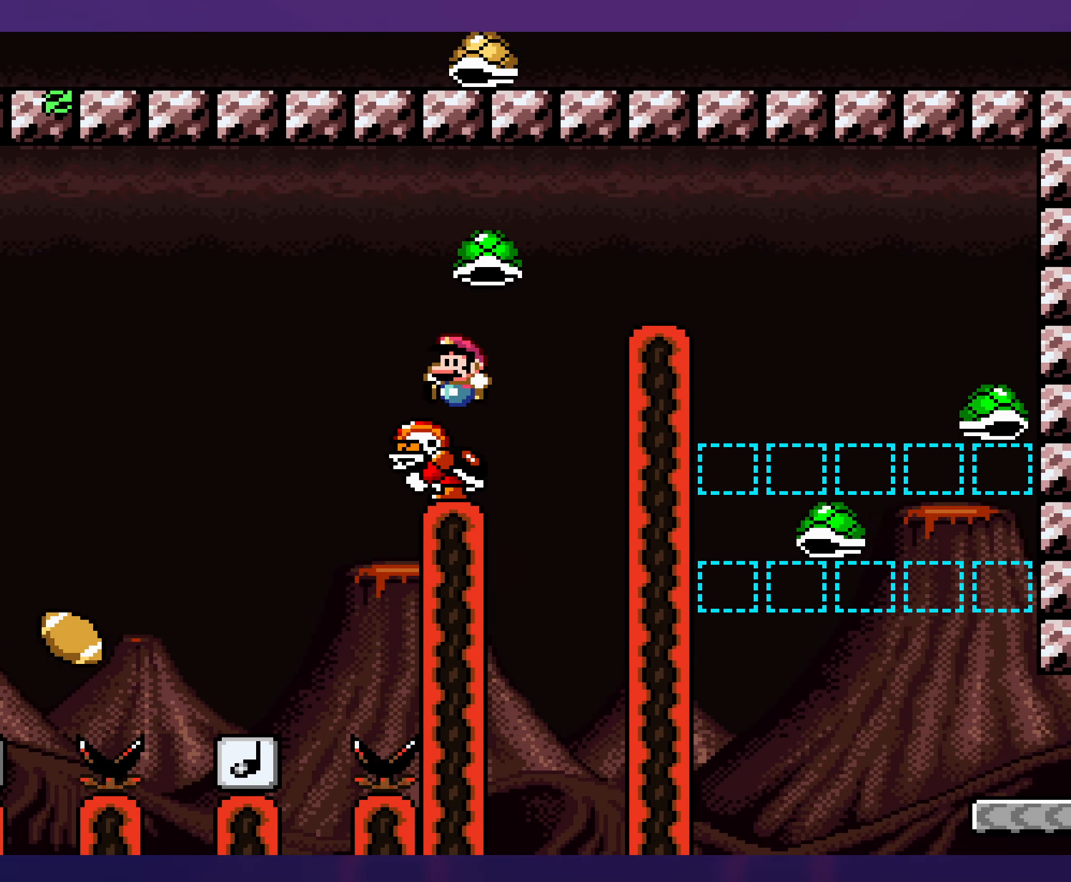
{"buttons": ["B", "Y", "DPAD_LEFT"], "events": [[17, "DPAD_RIGHT", "down"], [50, "DPAD_UP", "up"], [400, "DPAD_LEFT", "down"], [400, "DPAD_RIGHT", "up"]]}
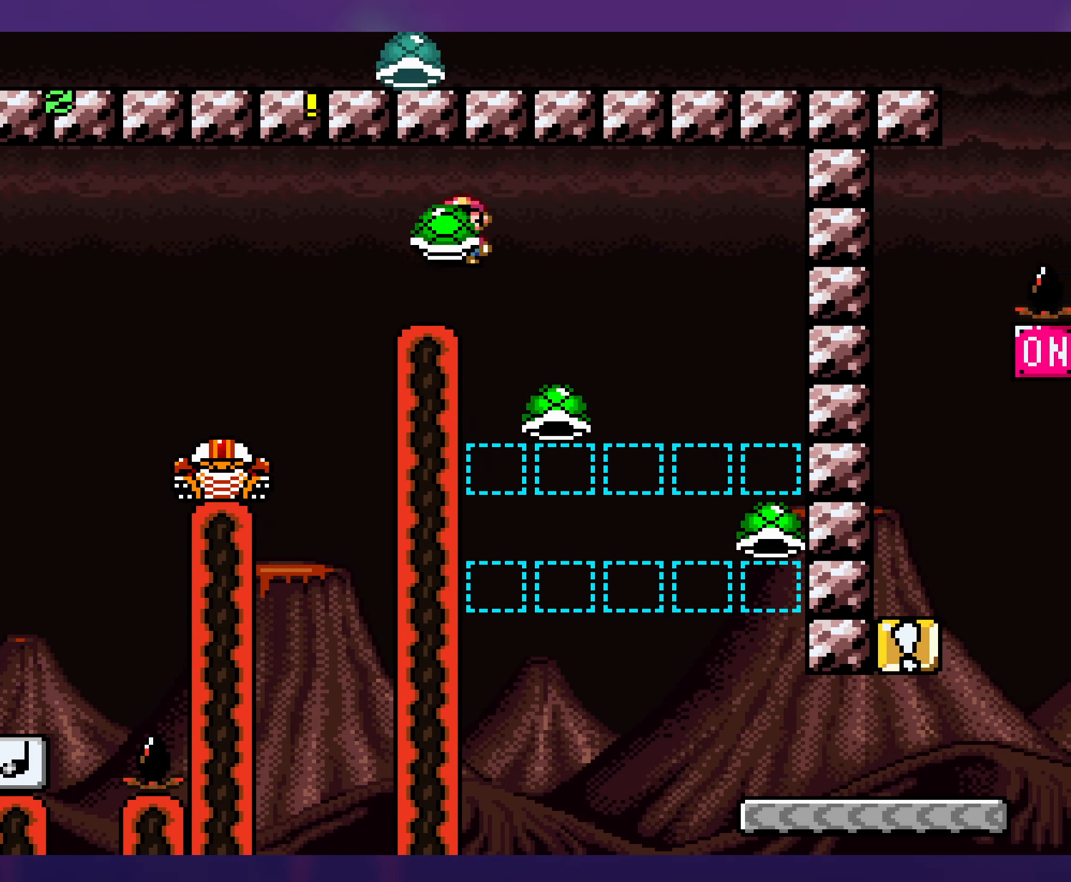
{"buttons": ["B", "Y"], "events": [[167, "DPAD_LEFT", "up"], [234, "DPAD_RIGHT", "down"], [284, "DPAD_RIGHT", "up"]]}
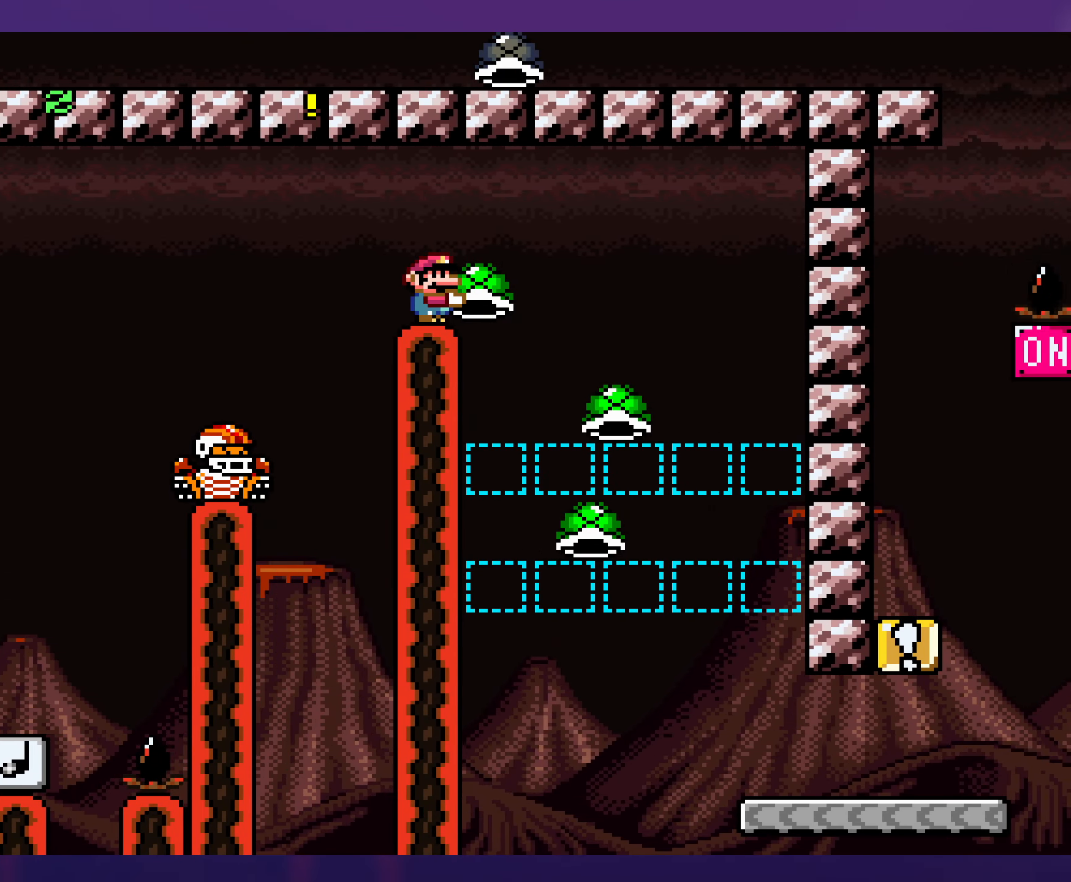
{"buttons": ["B", "Y", "DPAD_RIGHT"], "events": [[50, "DPAD_RIGHT", "down"], [84, "DPAD_DOWN", "down"], [200, "Y", "up"], [317, "DPAD_RIGHT", "up"], [317, "Y", "down"], [367, "DPAD_DOWN", "up"], [417, "DPAD_RIGHT", "down"]]}
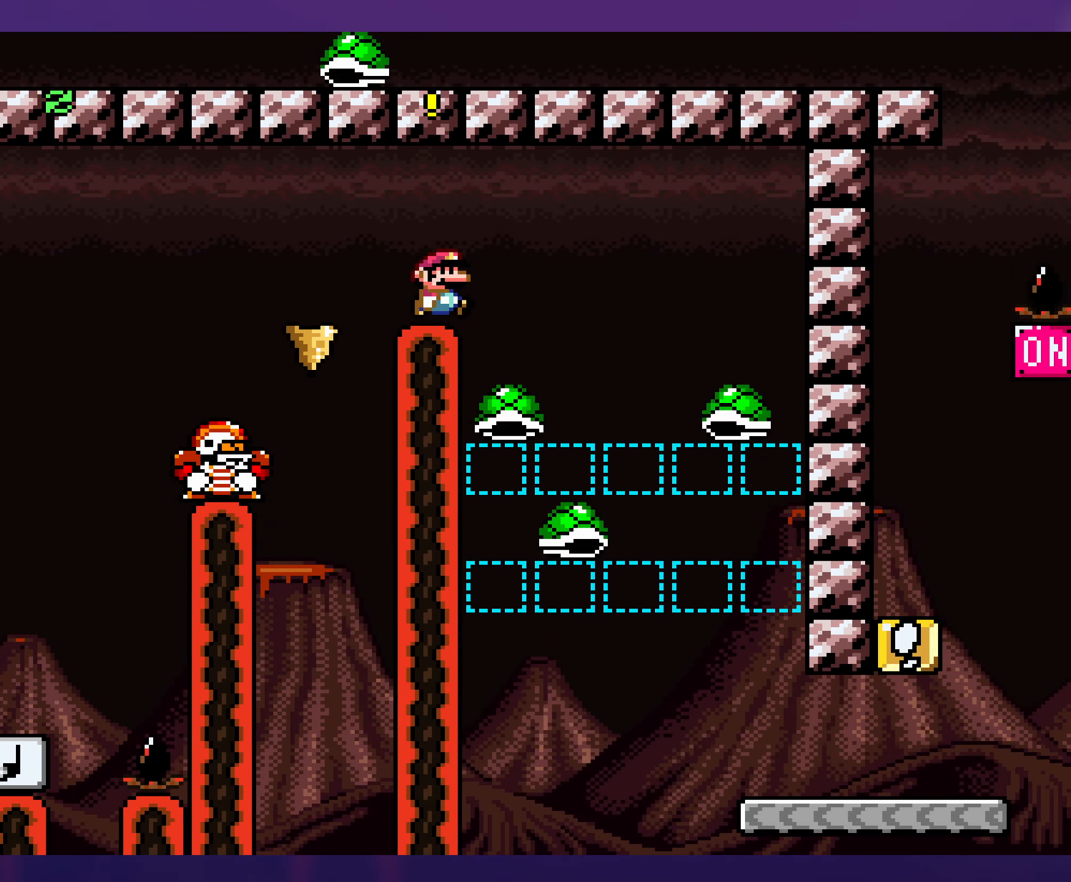
{"buttons": ["B", "Y", "DPAD_RIGHT"], "events": [[17, "DPAD_RIGHT", "up"], [317, "DPAD_RIGHT", "down"]]}
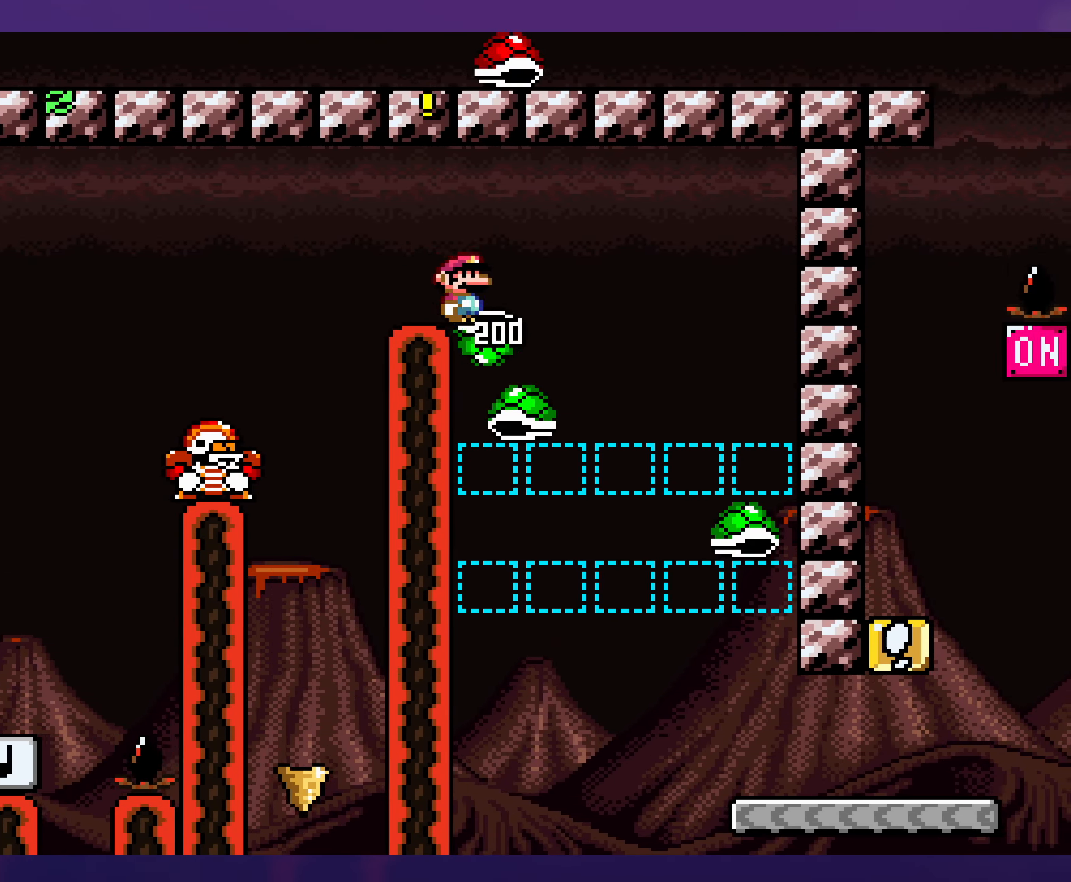
{"buttons": ["Y", "DPAD_LEFT"], "events": [[400, "DPAD_RIGHT", "up"], [416, "DPAD_LEFT", "down"], [433, "B", "up"]]}
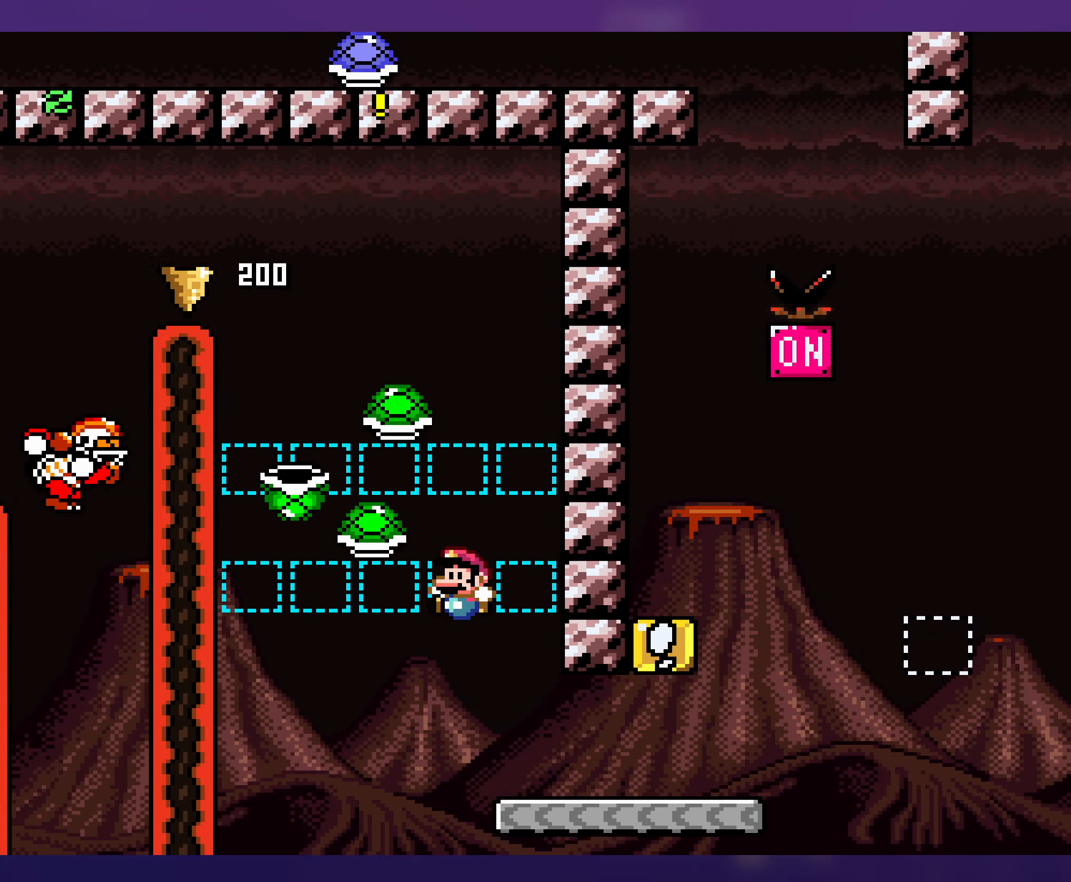
{"buttons": ["Y", "DPAD_RIGHT"], "events": [[33, "DPAD_LEFT", "up"], [33, "DPAD_RIGHT", "down"]]}
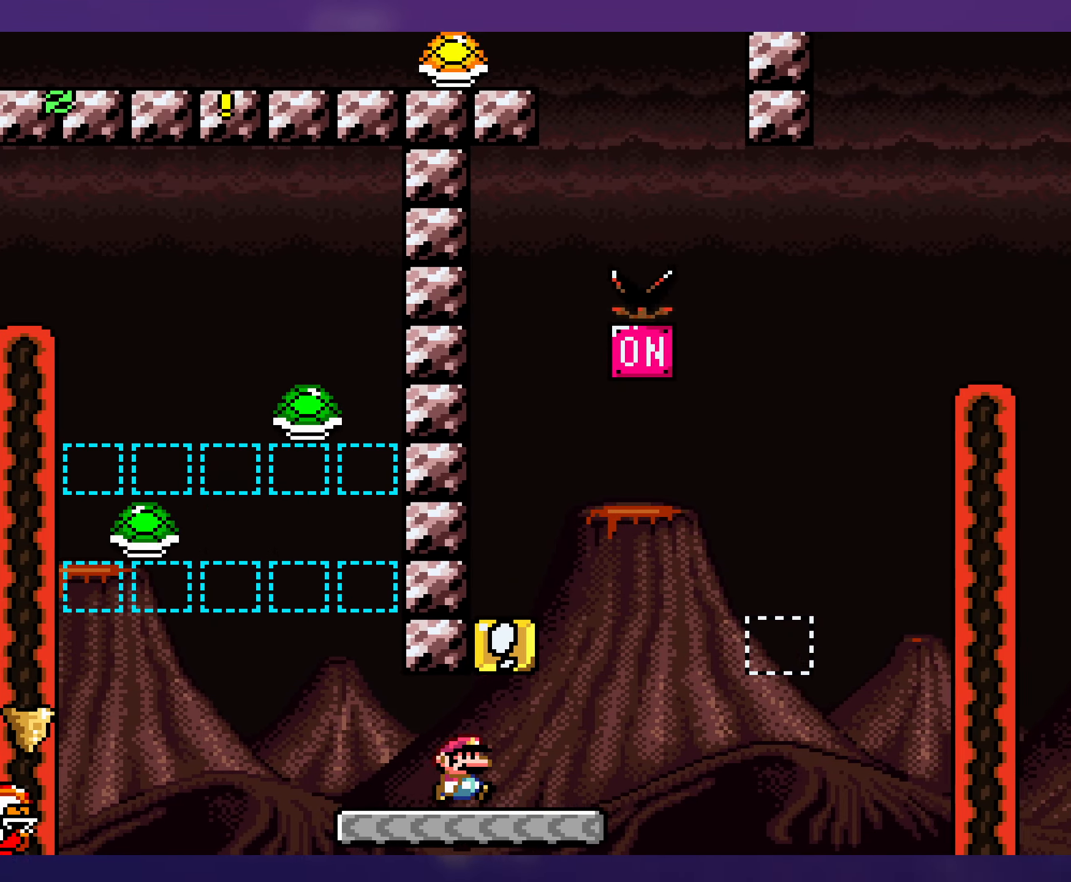
{"buttons": ["Y", "DPAD_LEFT"], "events": [[100, "B", "down"], [150, "DPAD_RIGHT", "up"], [166, "DPAD_LEFT", "down"], [316, "B", "up"]]}
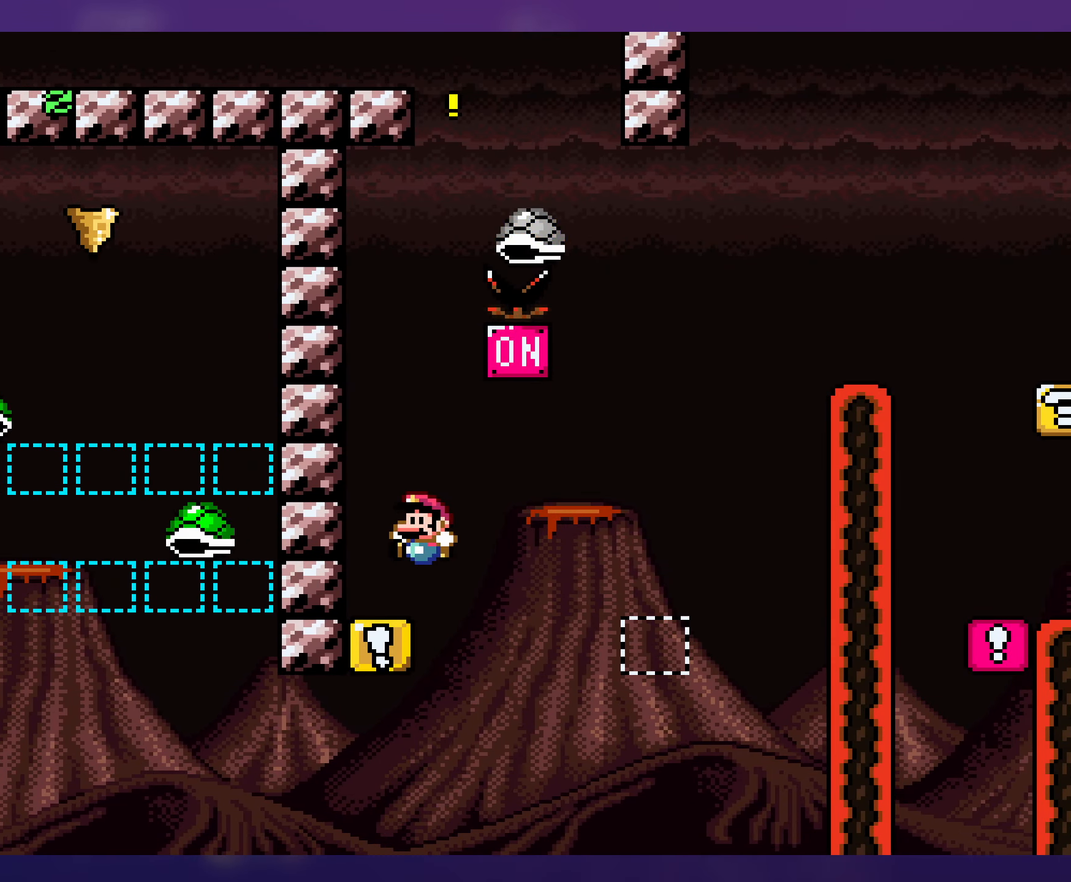
{"buttons": ["Y"], "events": [[216, "DPAD_LEFT", "up"]]}
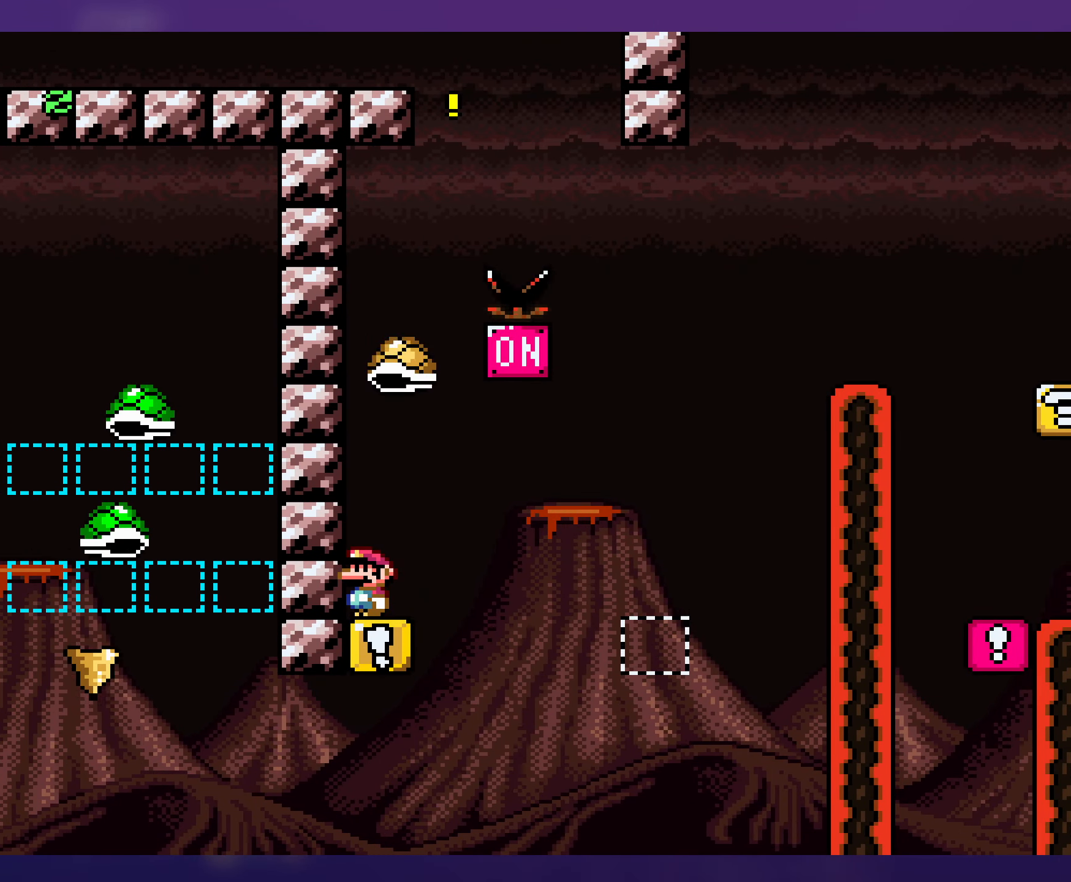
{"buttons": ["B", "Y", "DPAD_RIGHT"], "events": [[266, "DPAD_RIGHT", "down"], [466, "B", "down"]]}
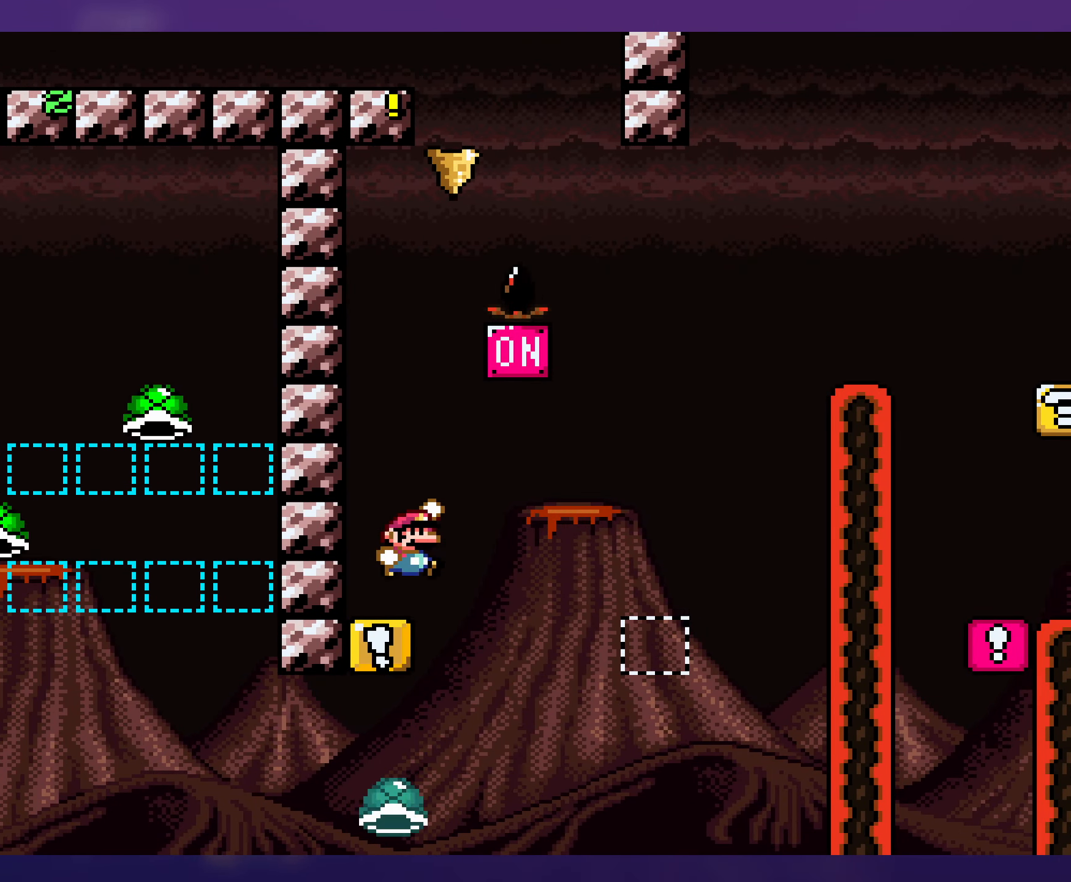
{"buttons": ["B", "Y", "DPAD_RIGHT"], "events": [[133, "B", "up"], [483, "B", "down"]]}
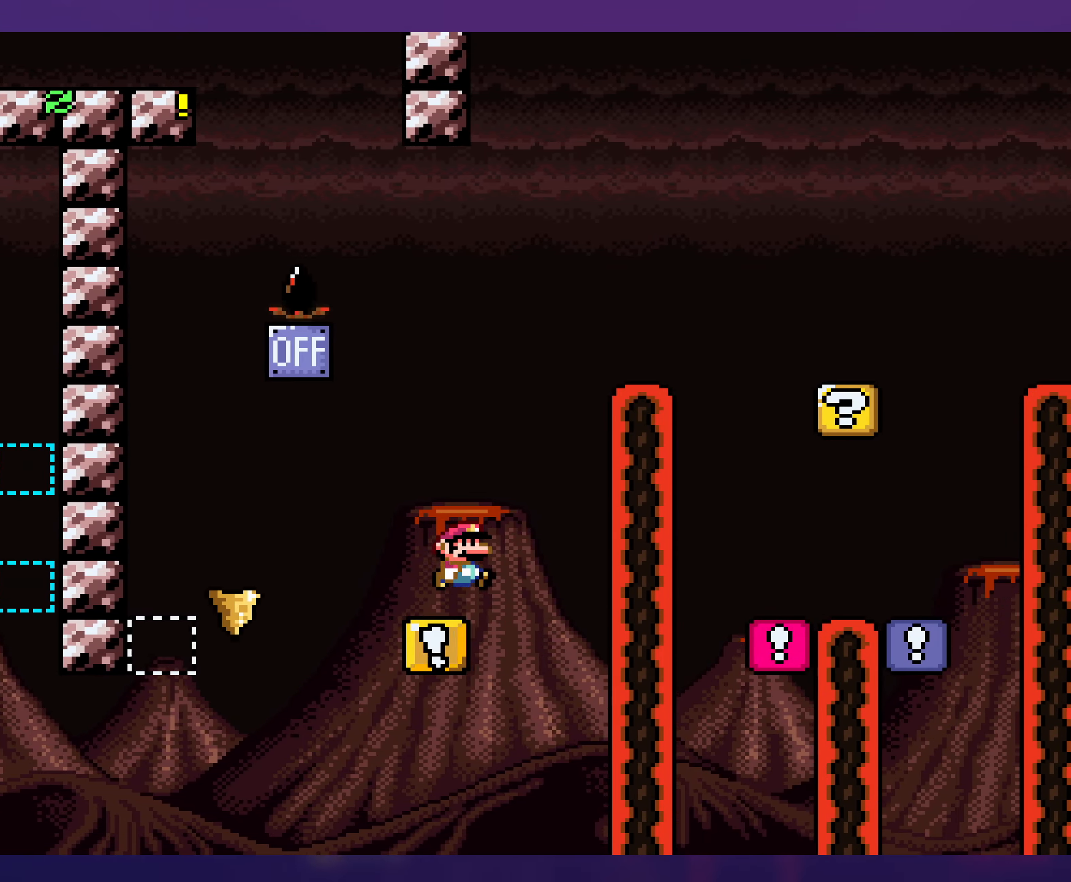
{"buttons": ["B", "Y", "DPAD_LEFT"], "events": [[133, "DPAD_RIGHT", "up"], [150, "DPAD_UP", "down"], [166, "DPAD_UP", "up"], [183, "DPAD_UP", "down"], [200, "DPAD_RIGHT", "down"], [216, "DPAD_UP", "up"], [466, "DPAD_RIGHT", "up"], [483, "DPAD_LEFT", "down"]]}
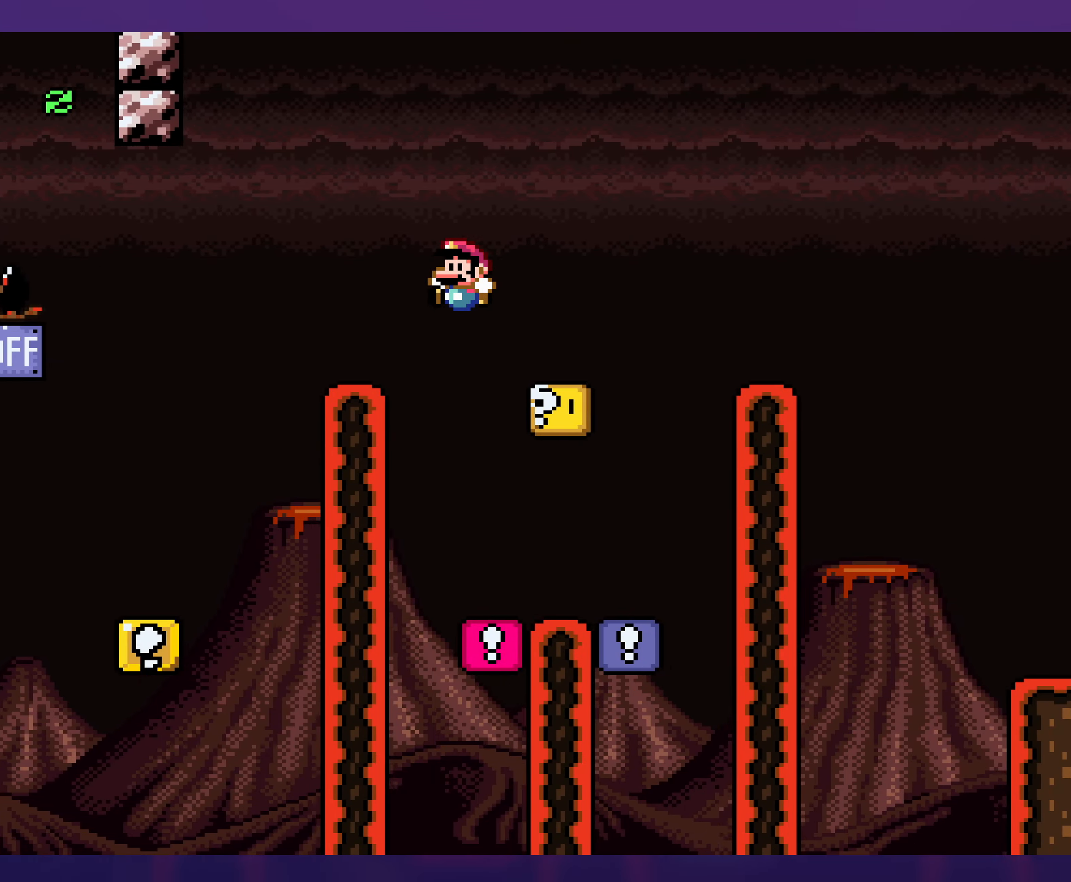
{"buttons": ["B", "Y", "DPAD_RIGHT"], "events": [[83, "B", "up"], [200, "DPAD_LEFT", "up"], [200, "DPAD_UP", "down"], [216, "DPAD_RIGHT", "down"], [216, "DPAD_UP", "up"], [483, "B", "down"]]}
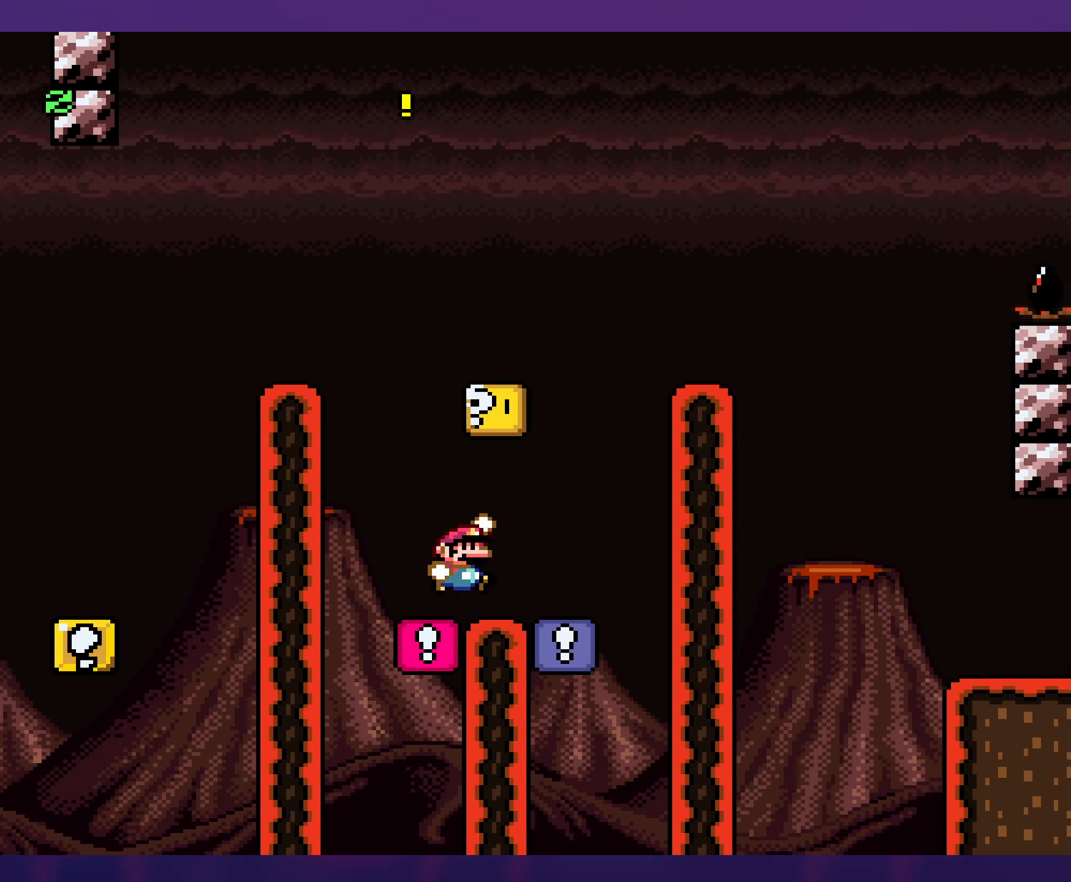
{"buttons": ["Y", "DPAD_RIGHT"], "events": [[33, "DPAD_RIGHT", "up"], [50, "DPAD_LEFT", "down"], [200, "B", "up"], [233, "DPAD_LEFT", "up"], [366, "DPAD_RIGHT", "down"]]}
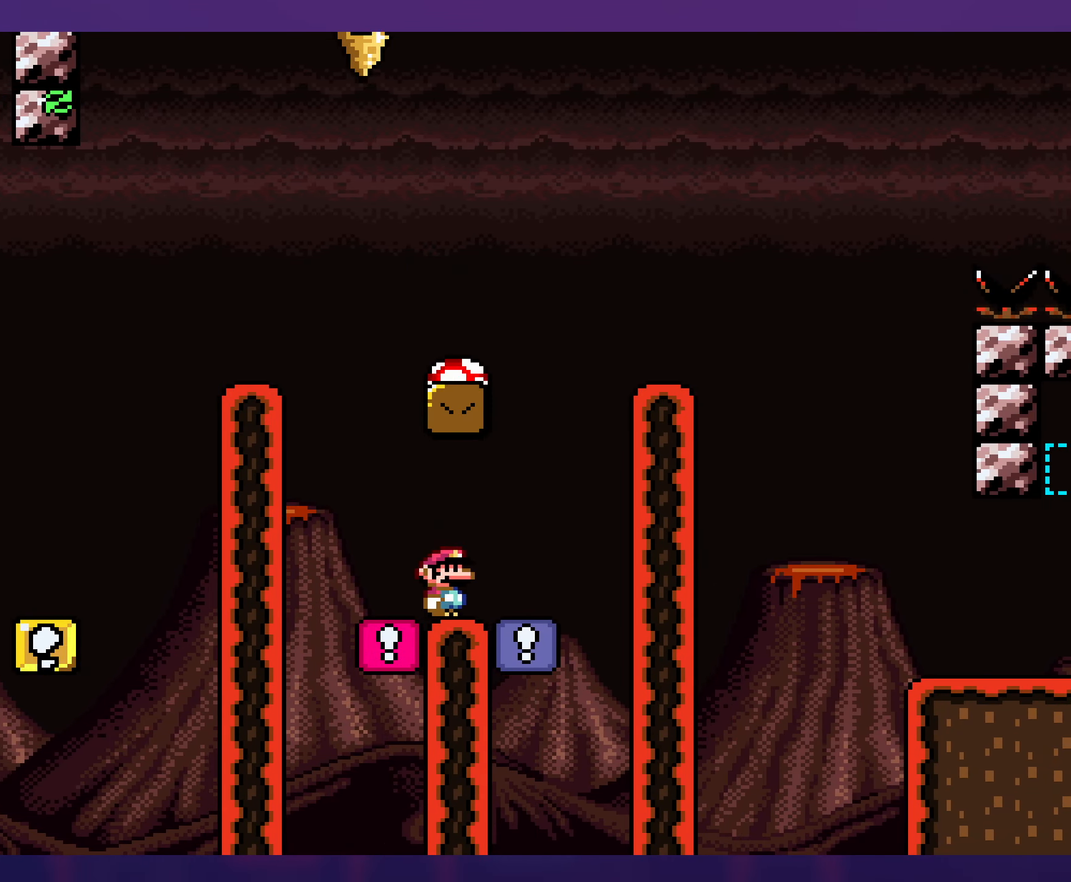
{"buttons": ["B", "Y"], "events": [[166, "B", "down"], [200, "DPAD_RIGHT", "up"], [200, "DPAD_UP", "down"], [216, "DPAD_LEFT", "down"], [216, "DPAD_UP", "up"], [466, "DPAD_LEFT", "up"]]}
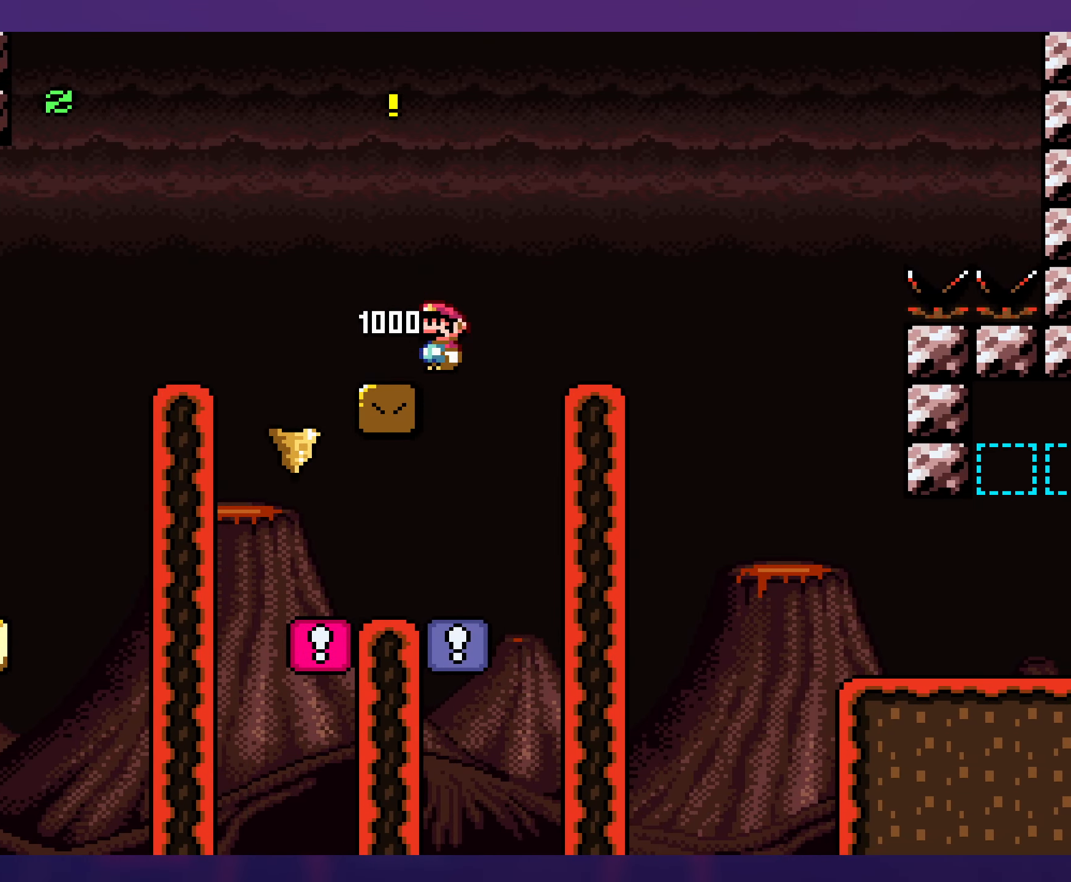
{"buttons": ["B", "Y"], "events": []}
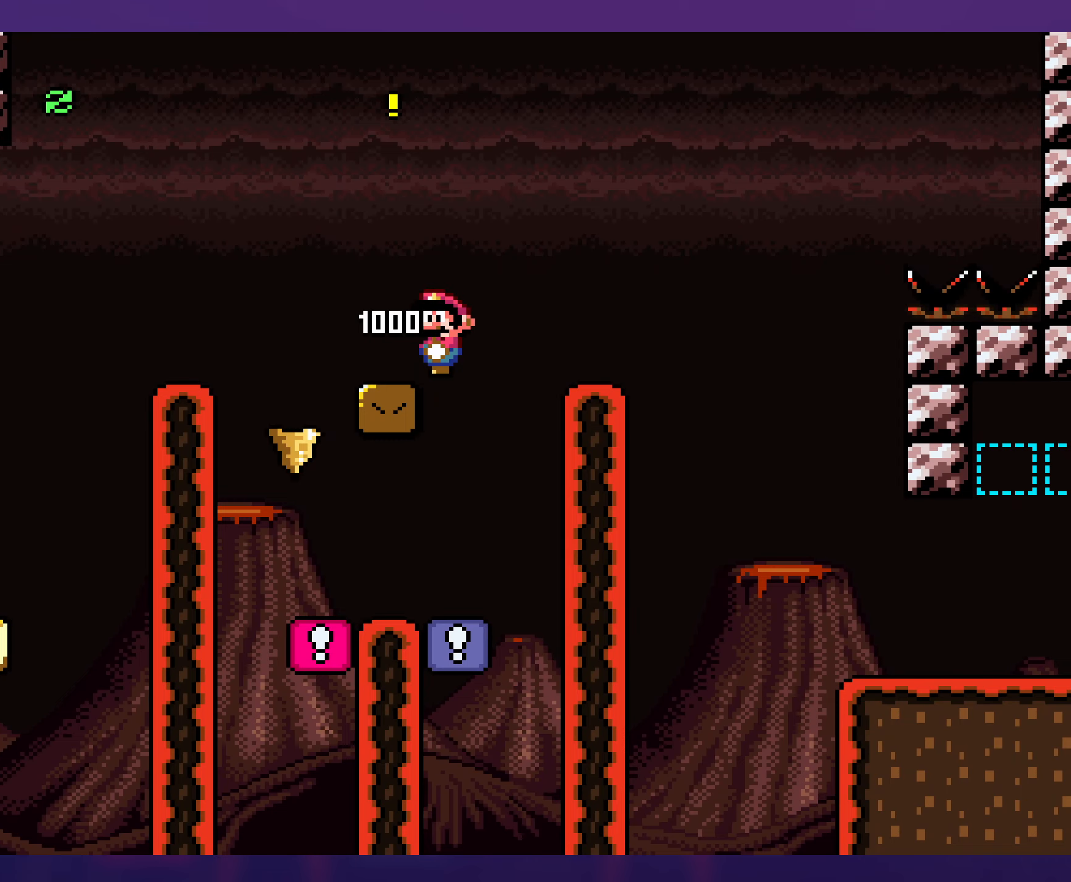
{"buttons": ["X", "DPAD_RIGHT"], "events": [[283, "B", "up"], [317, "X", "down"], [317, "Y", "up"], [450, "DPAD_RIGHT", "down"]]}
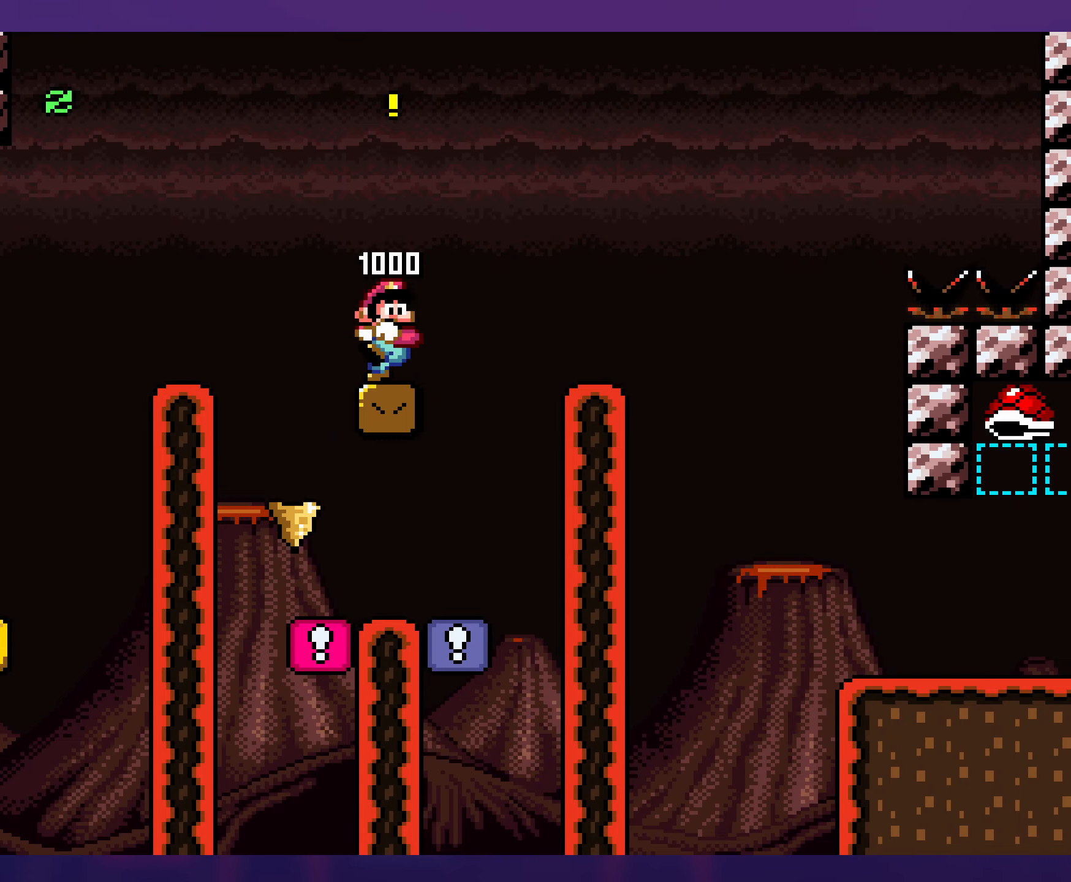
{"buttons": ["A", "X", "DPAD_RIGHT"], "events": [[167, "A", "down"], [300, "A", "up"], [400, "A", "down"]]}
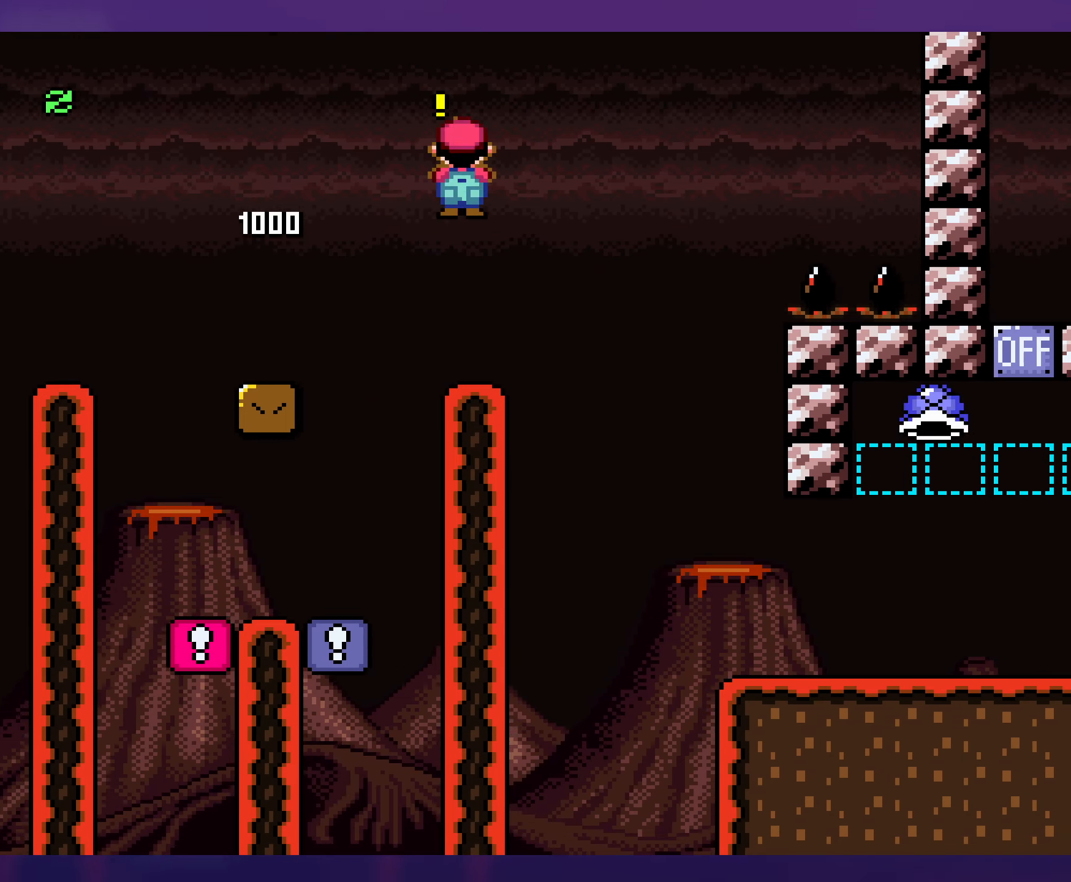
{"buttons": ["Y", "DPAD_RIGHT"], "events": [[67, "A", "up"], [183, "X", "up"], [183, "Y", "down"]]}
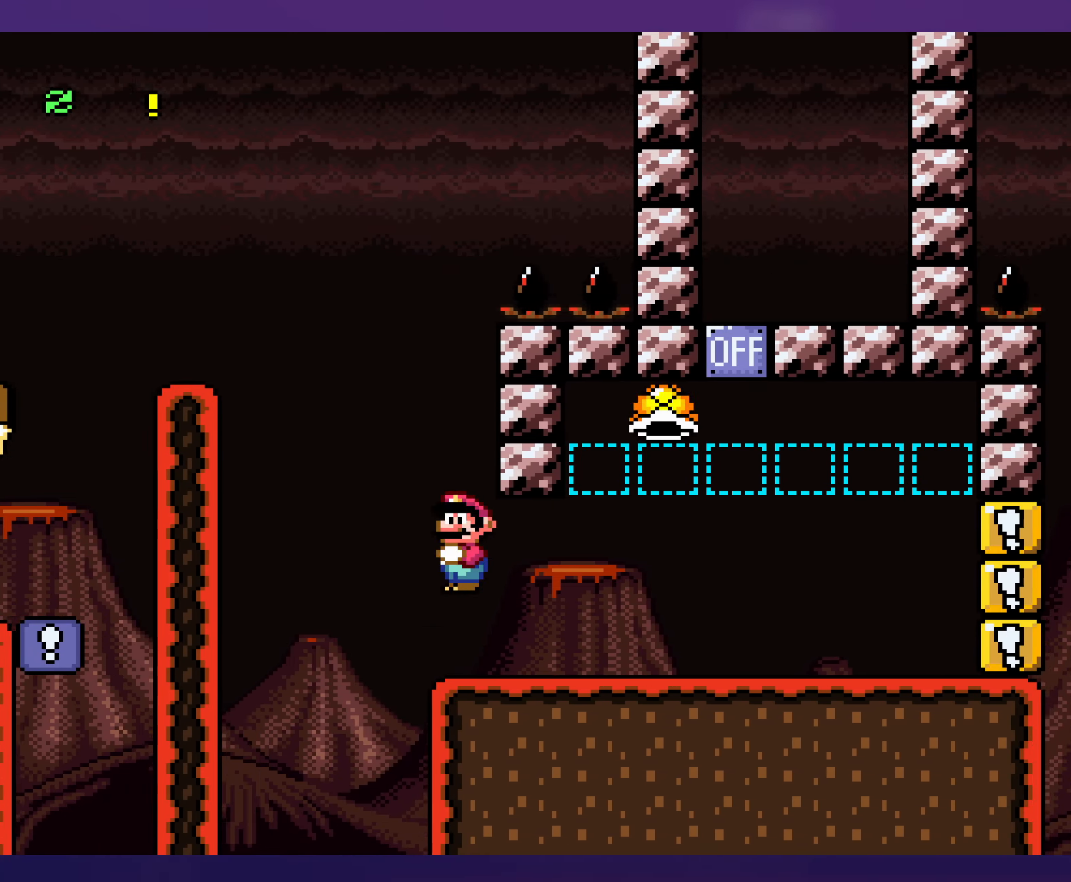
{"buttons": ["Y", "DPAD_RIGHT"], "events": []}
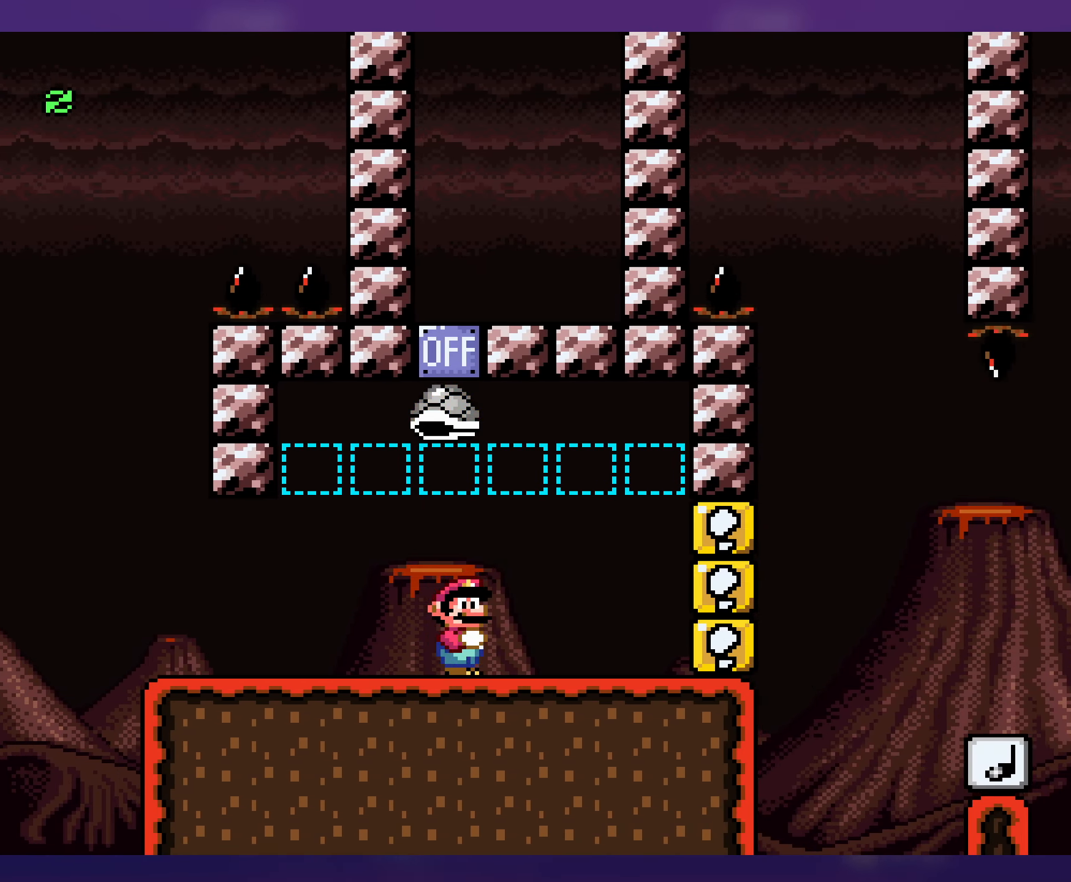
{"buttons": ["B", "Y", "DPAD_UP", "DPAD_RIGHT"], "events": [[67, "DPAD_RIGHT", "up"], [100, "DPAD_LEFT", "down"], [333, "B", "down"], [467, "DPAD_LEFT", "up"], [467, "DPAD_UP", "down"], [500, "DPAD_RIGHT", "down"]]}
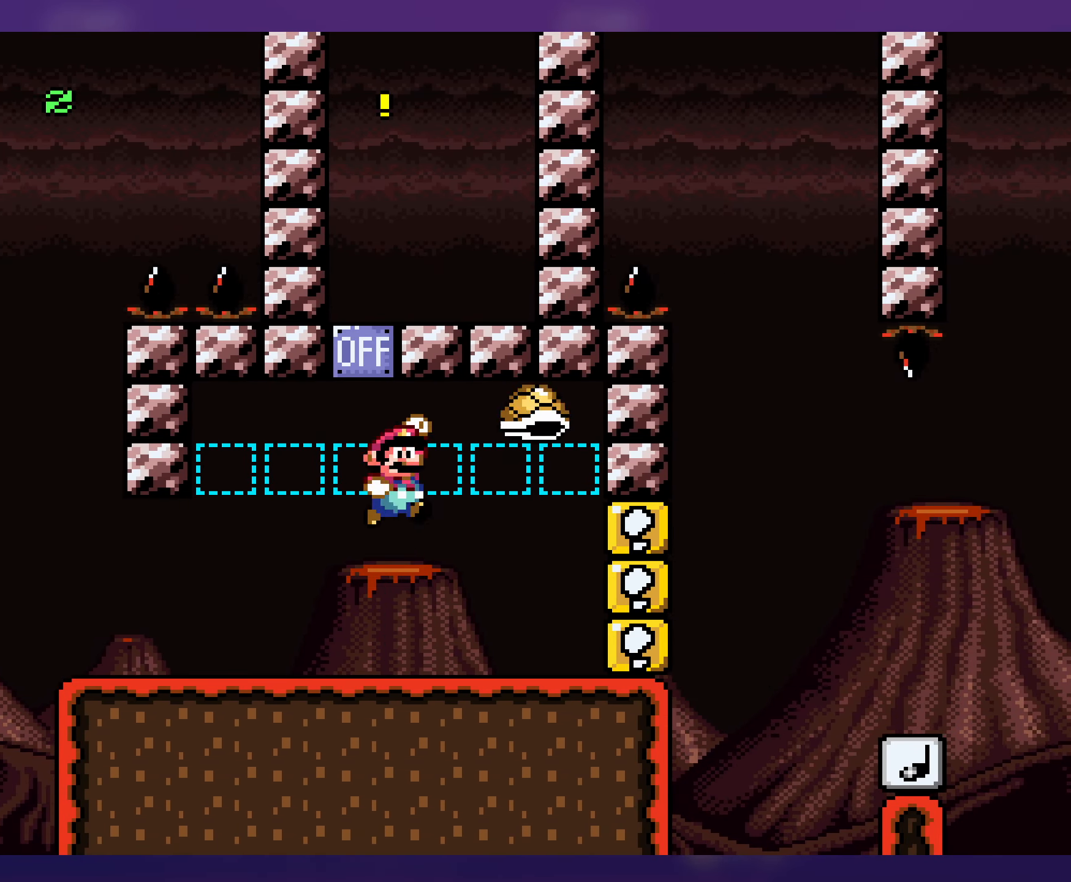
{"buttons": ["Y", "DPAD_RIGHT"], "events": [[17, "DPAD_UP", "up"], [67, "DPAD_RIGHT", "up"], [100, "B", "up"], [100, "DPAD_LEFT", "down"], [350, "DPAD_LEFT", "up"], [417, "DPAD_RIGHT", "down"]]}
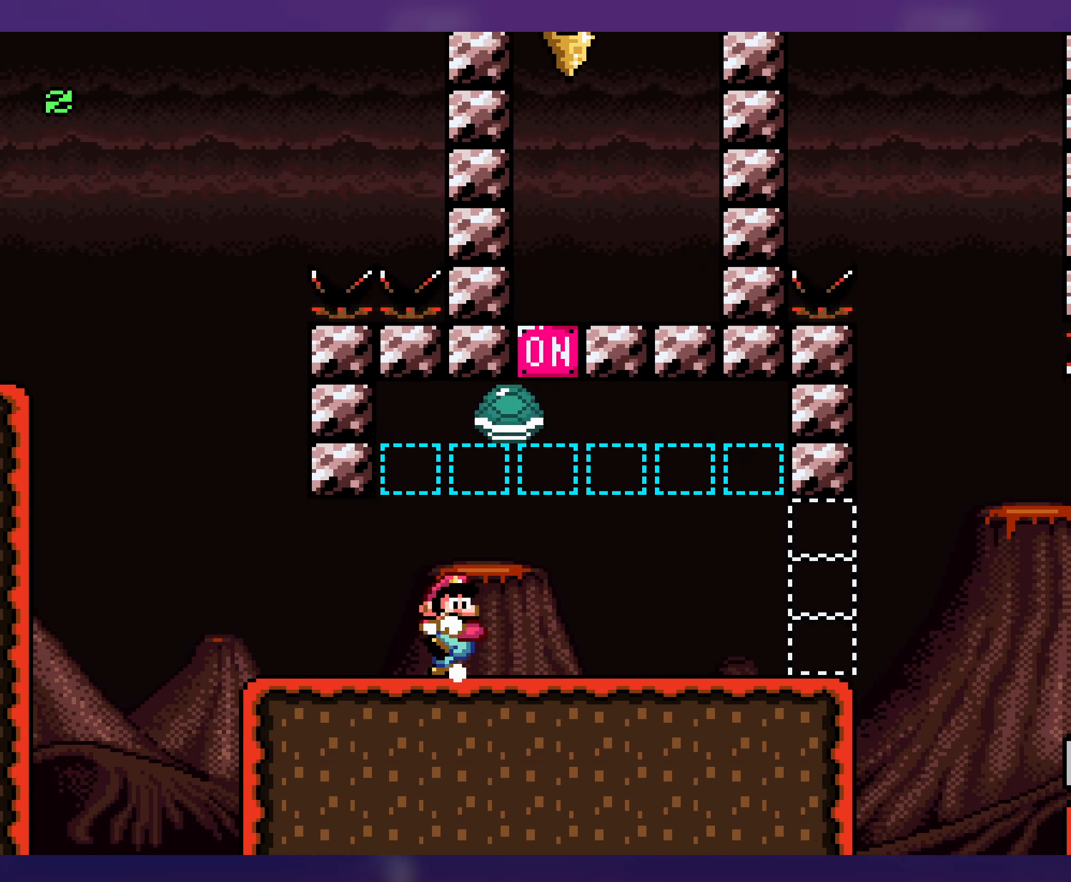
{"buttons": ["Y", "DPAD_RIGHT"], "events": []}
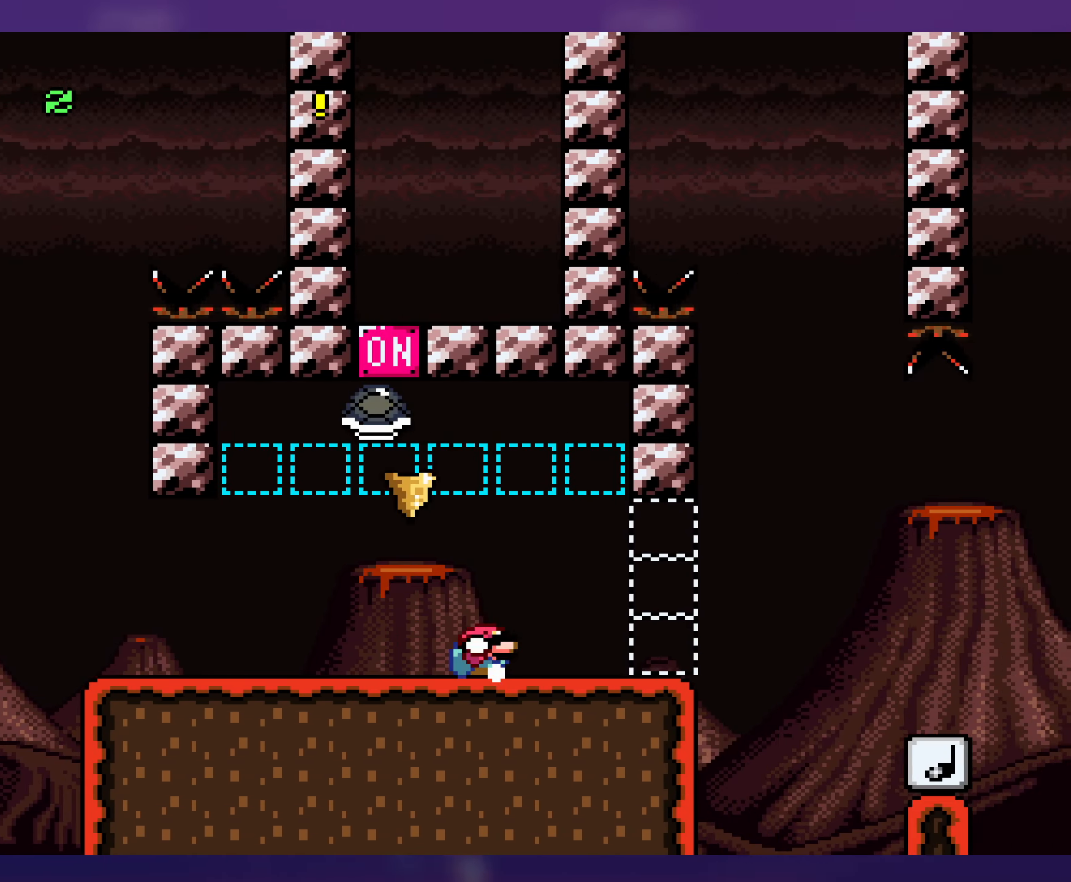
{"buttons": ["B", "Y", "DPAD_DOWN", "DPAD_RIGHT"], "events": [[17, "DPAD_DOWN", "down"], [167, "DPAD_DOWN", "up"], [233, "DPAD_RIGHT", "up"], [300, "DPAD_RIGHT", "down"], [367, "DPAD_DOWN", "down"], [400, "B", "down"]]}
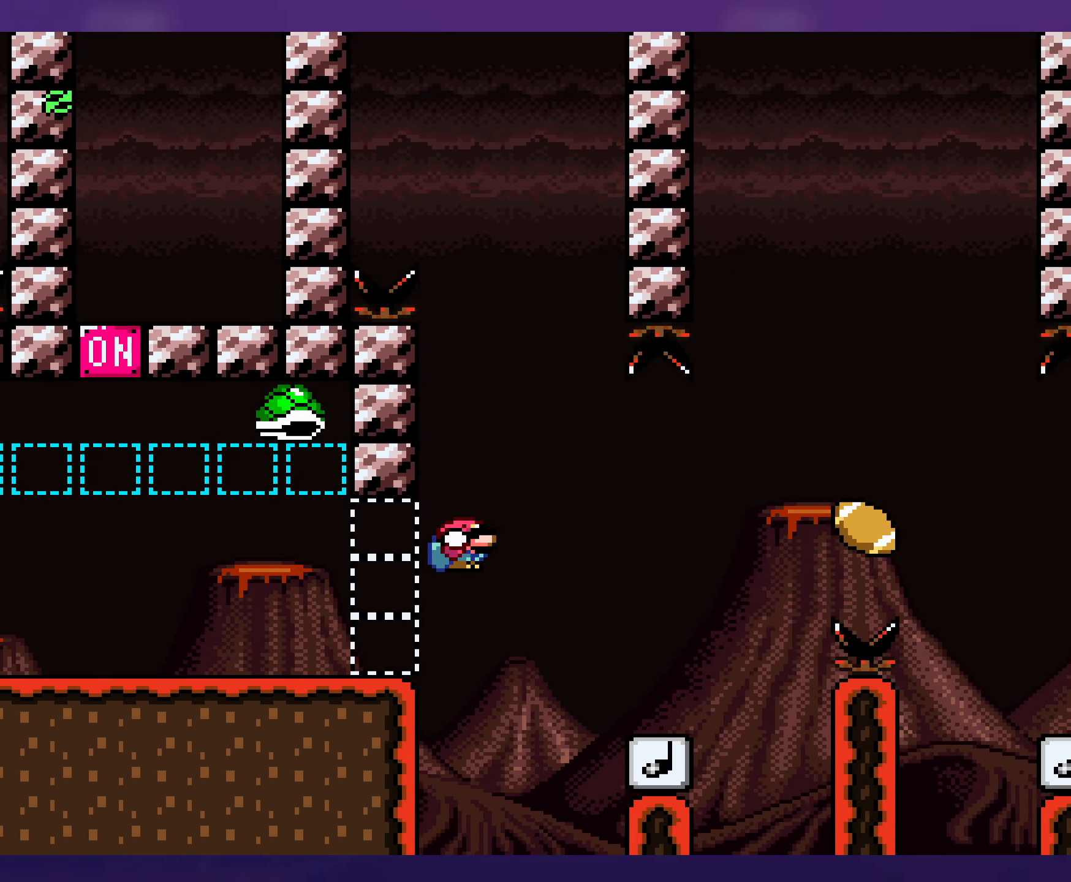
{"buttons": ["Y", "DPAD_RIGHT"], "events": [[17, "B", "up"], [17, "DPAD_DOWN", "up"], [250, "DPAD_RIGHT", "up"], [283, "DPAD_LEFT", "down"], [483, "DPAD_LEFT", "up"], [483, "DPAD_RIGHT", "down"]]}
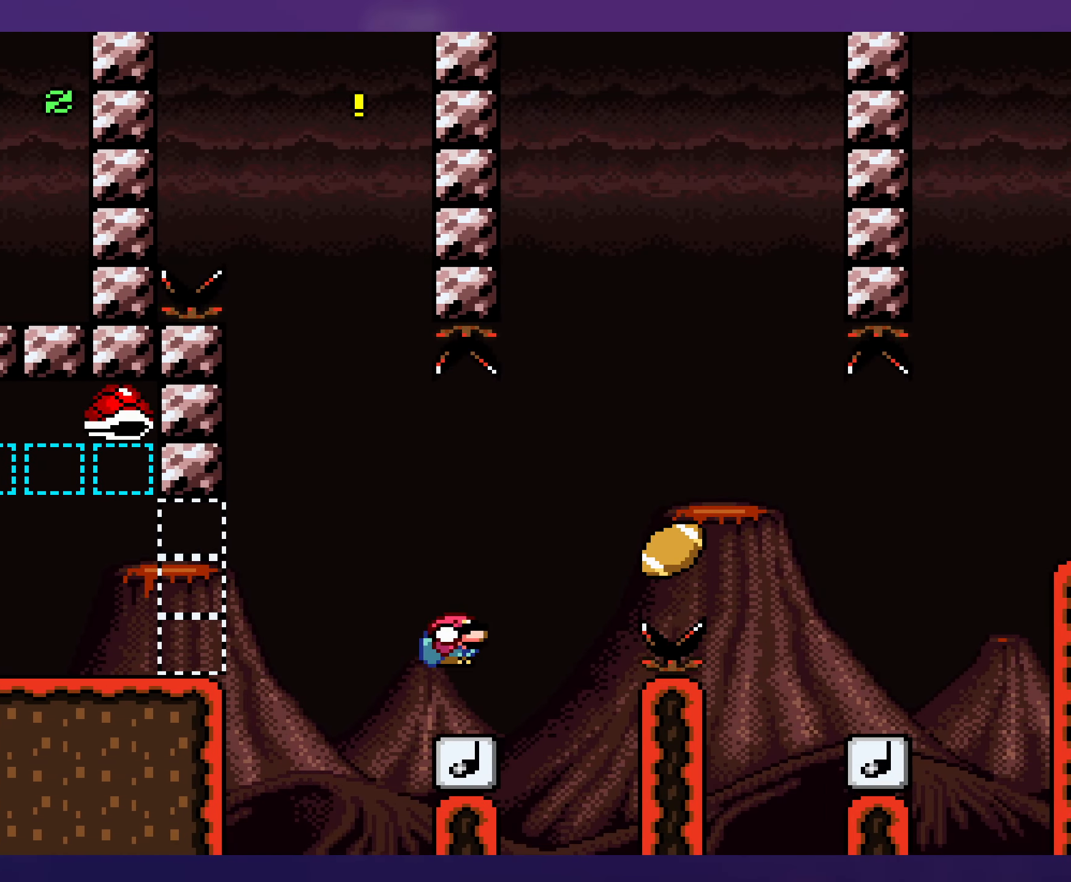
{"buttons": ["B", "Y", "DPAD_RIGHT"], "events": [[50, "DPAD_DOWN", "down"], [83, "B", "down"], [250, "DPAD_DOWN", "up"]]}
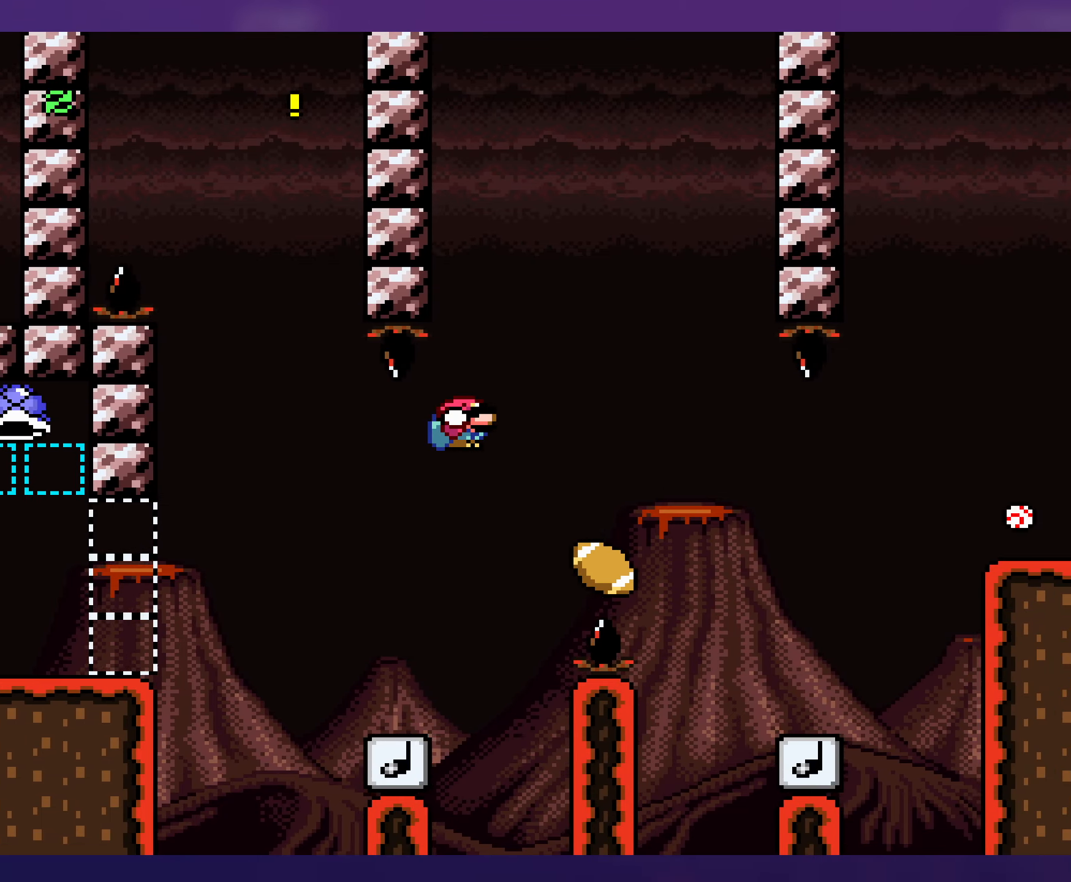
{"buttons": ["B", "Y", "DPAD_RIGHT"], "events": [[100, "B", "up"], [150, "DPAD_DOWN", "down"], [167, "DPAD_RIGHT", "up"], [200, "DPAD_DOWN", "up"], [200, "DPAD_LEFT", "down"], [300, "DPAD_LEFT", "up"], [334, "B", "down"], [367, "DPAD_RIGHT", "down"]]}
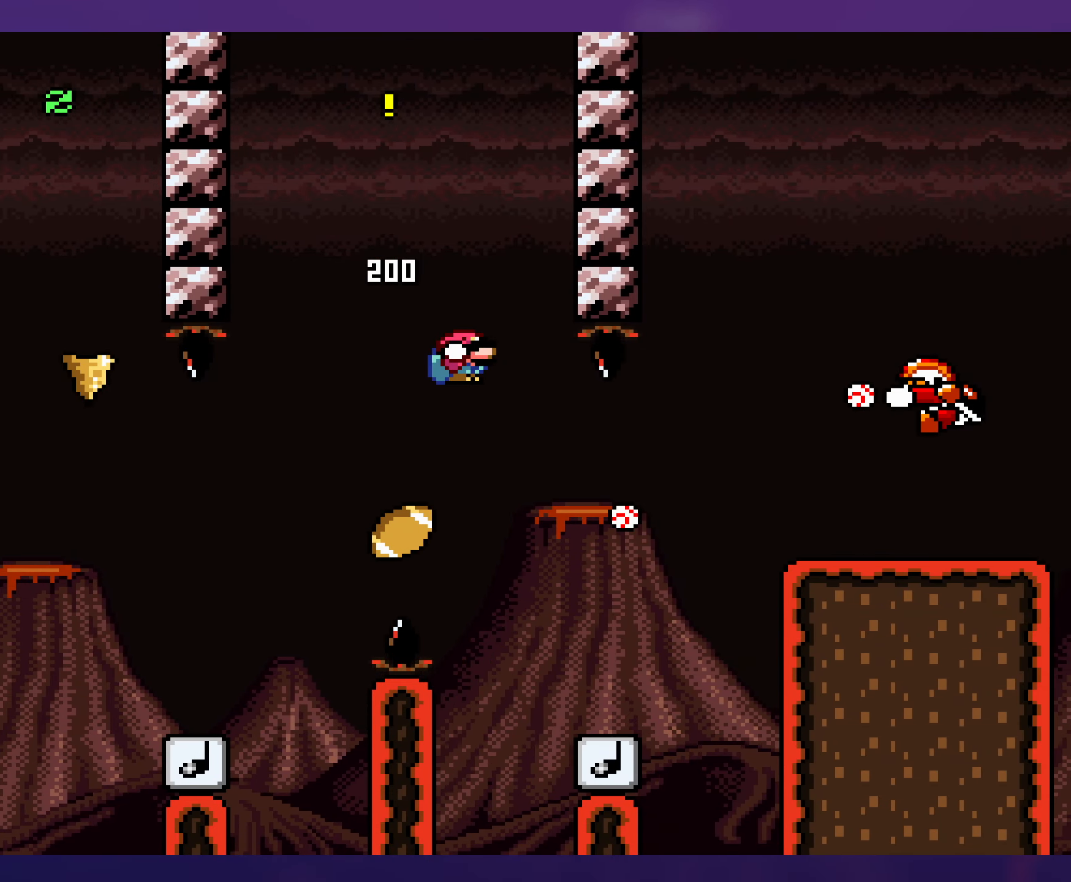
{"buttons": ["Y"], "events": [[100, "B", "up"], [100, "DPAD_RIGHT", "up"], [117, "DPAD_LEFT", "down"], [234, "DPAD_LEFT", "up"], [250, "DPAD_RIGHT", "down"], [400, "DPAD_RIGHT", "up"]]}
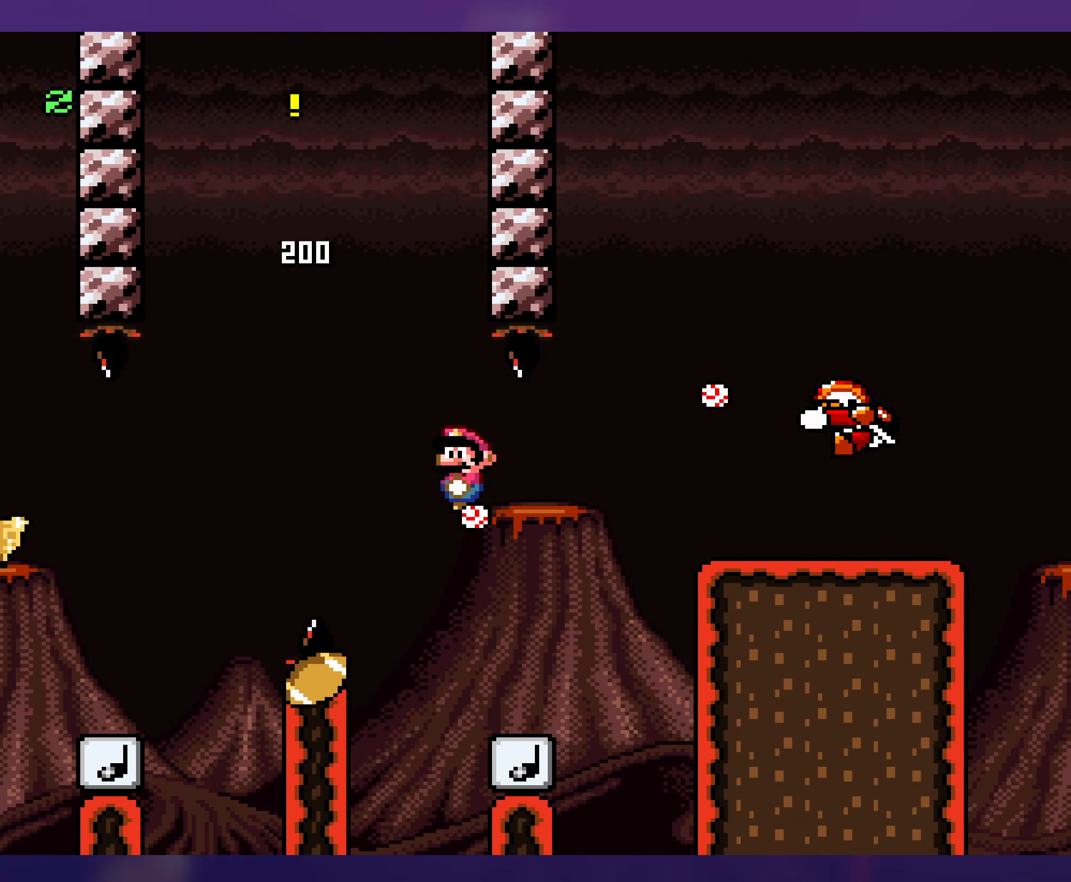
{"buttons": ["Y"], "events": []}
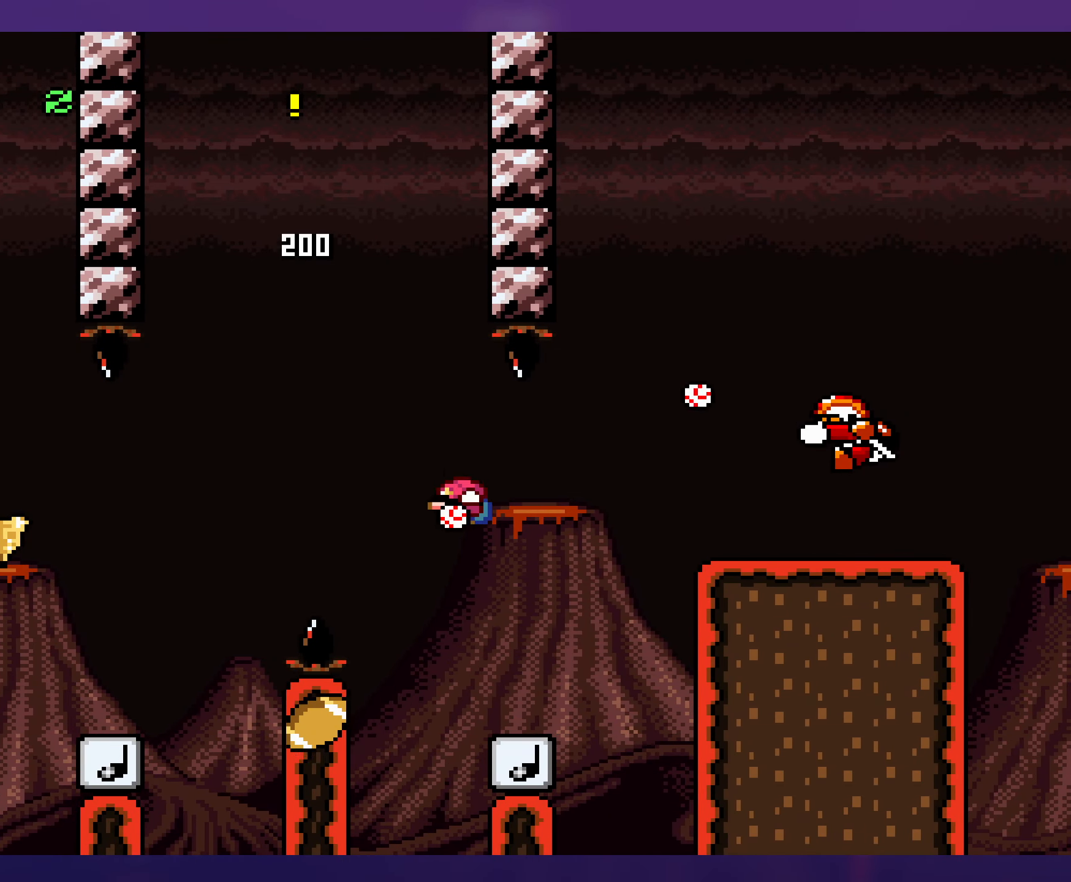
{"buttons": ["B", "Y", "DPAD_RIGHT"], "events": [[84, "DPAD_RIGHT", "down"], [217, "B", "down"]]}